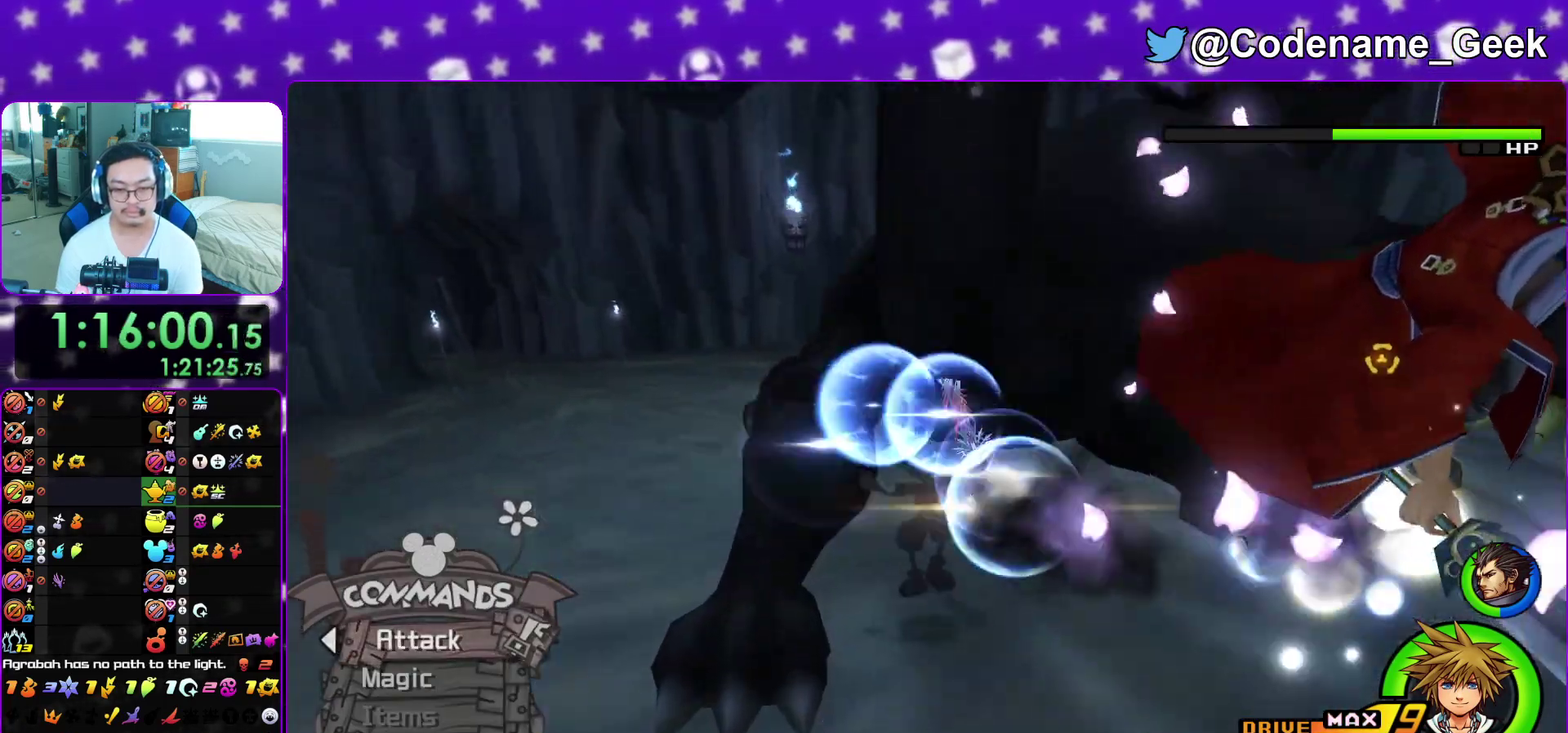
Gameplay with a controller (Nintendo layout); each line is a JSON object with the inputs held at the frame after it (dt_ms = milliseconds from this image to that frame). "events" lists button and stick changes between this image and that frame as [ms after this image, input, new state], when the widget could be followed in between. This overlay highlights the sticks when they move; stick clicks (L3 R3) are not distinguishable. Not read: L3 R3 SELECT START.
{"dt_ms": 500, "buttons": ["B", "L1"], "left_stick": "down-right", "right_stick": "center", "events": [[17, "L1", "down"], [33, "right_stick", "center"], [100, "right_stick", "down-right"], [133, "left_stick", "up-right"], [183, "left_stick", "right"], [200, "right_stick", "center"], [250, "left_stick", "down-right"], [433, "B", "down"]]}
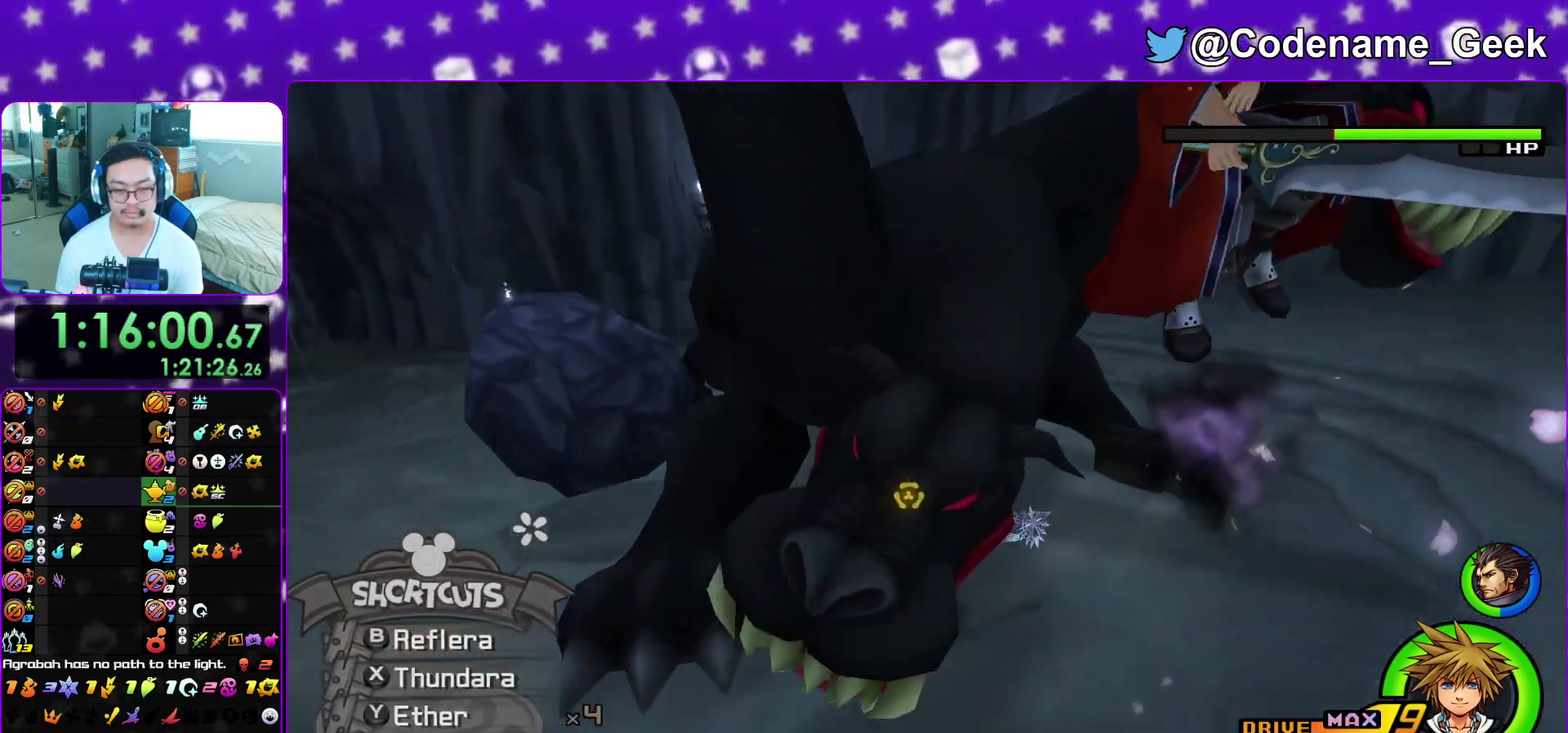
{"dt_ms": 400, "buttons": ["B", "L1"], "left_stick": "center", "right_stick": "center", "events": [[33, "B", "up"], [117, "B", "down"], [233, "B", "up"], [317, "B", "down"], [383, "left_stick", "center"]]}
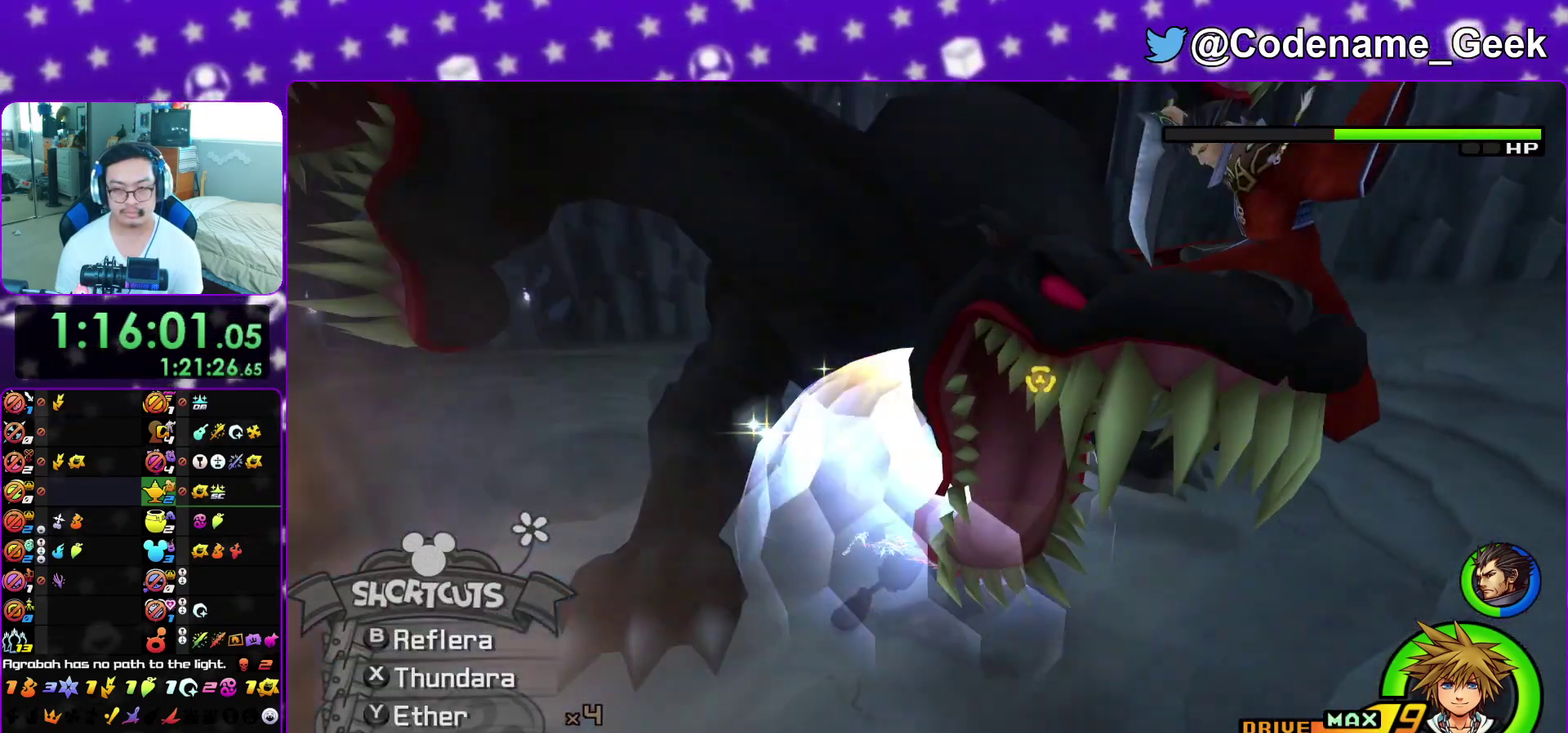
{"dt_ms": 600, "buttons": ["X", "L1"], "left_stick": "center", "right_stick": "down", "events": [[17, "B", "up"], [217, "right_stick", "down-right"], [250, "X", "down"], [300, "right_stick", "center"], [333, "X", "up"], [417, "X", "down"], [500, "right_stick", "down"], [517, "X", "up"], [600, "X", "down"]]}
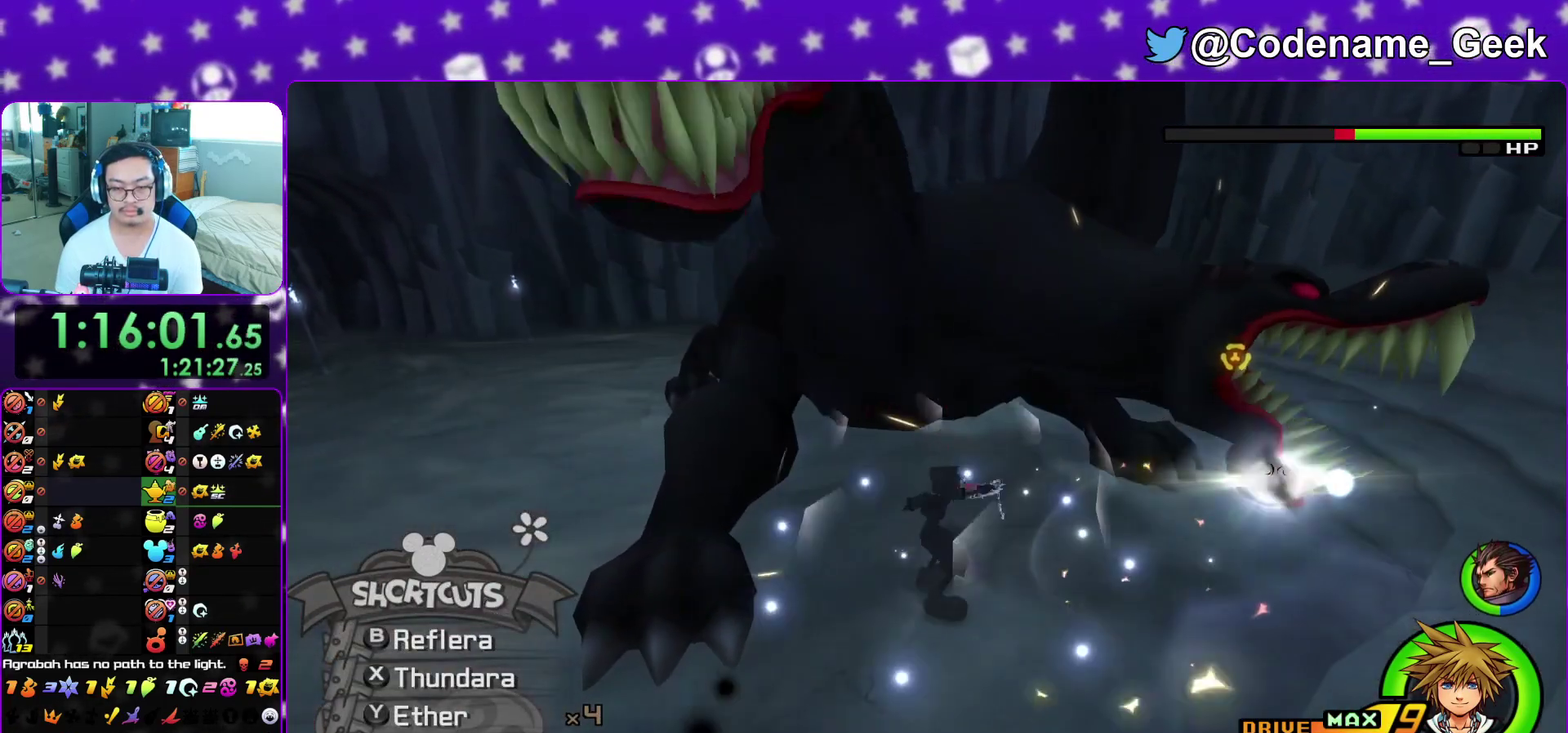
{"dt_ms": 400, "buttons": ["L1"], "left_stick": "center", "right_stick": "center", "events": [[117, "X", "up"], [183, "X", "down"], [283, "X", "up"], [400, "right_stick", "center"]]}
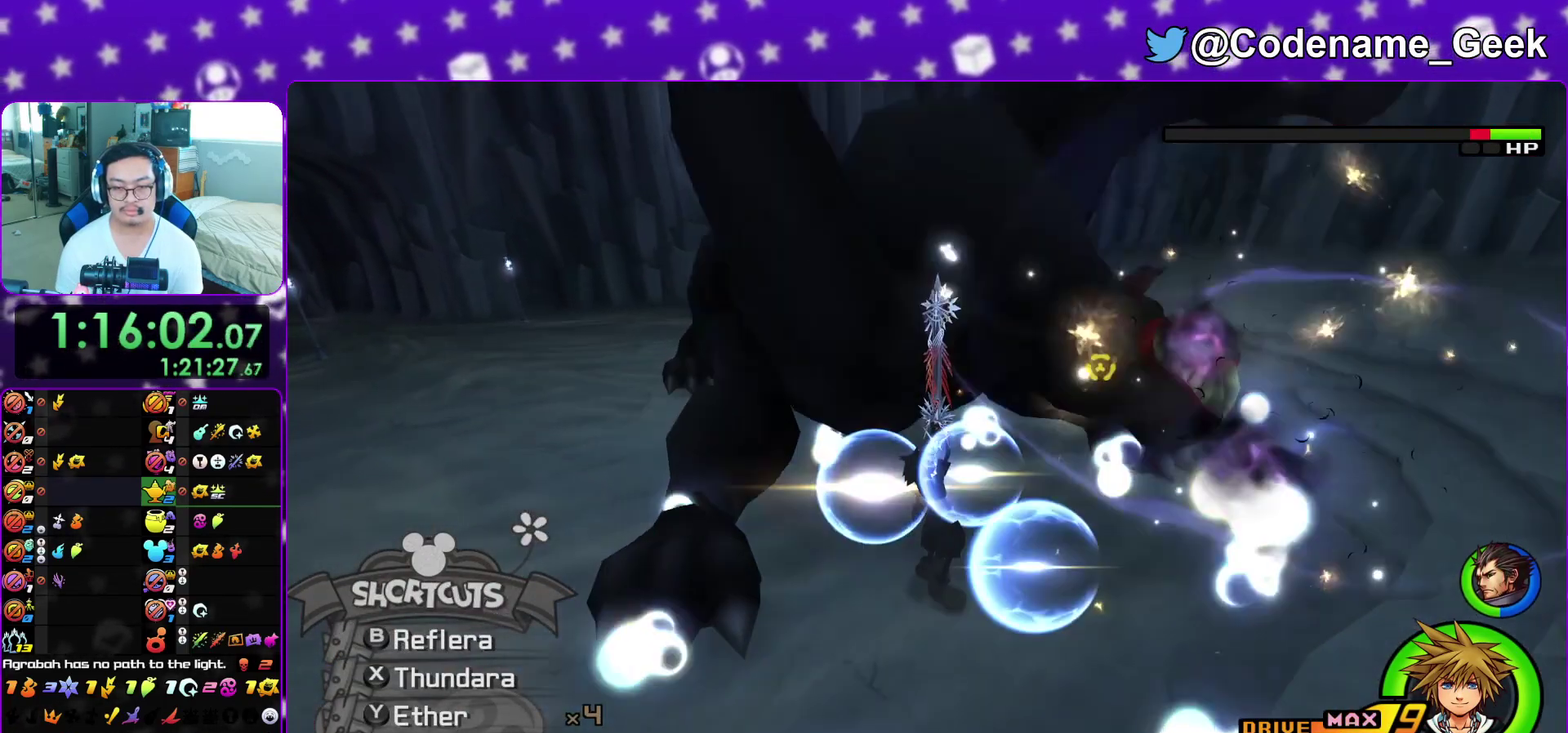
{"dt_ms": 600, "buttons": ["A", "B"], "left_stick": "center", "right_stick": "center", "events": [[150, "L1", "up"], [383, "A", "down"], [450, "B", "down"], [517, "B", "up"], [600, "B", "down"]]}
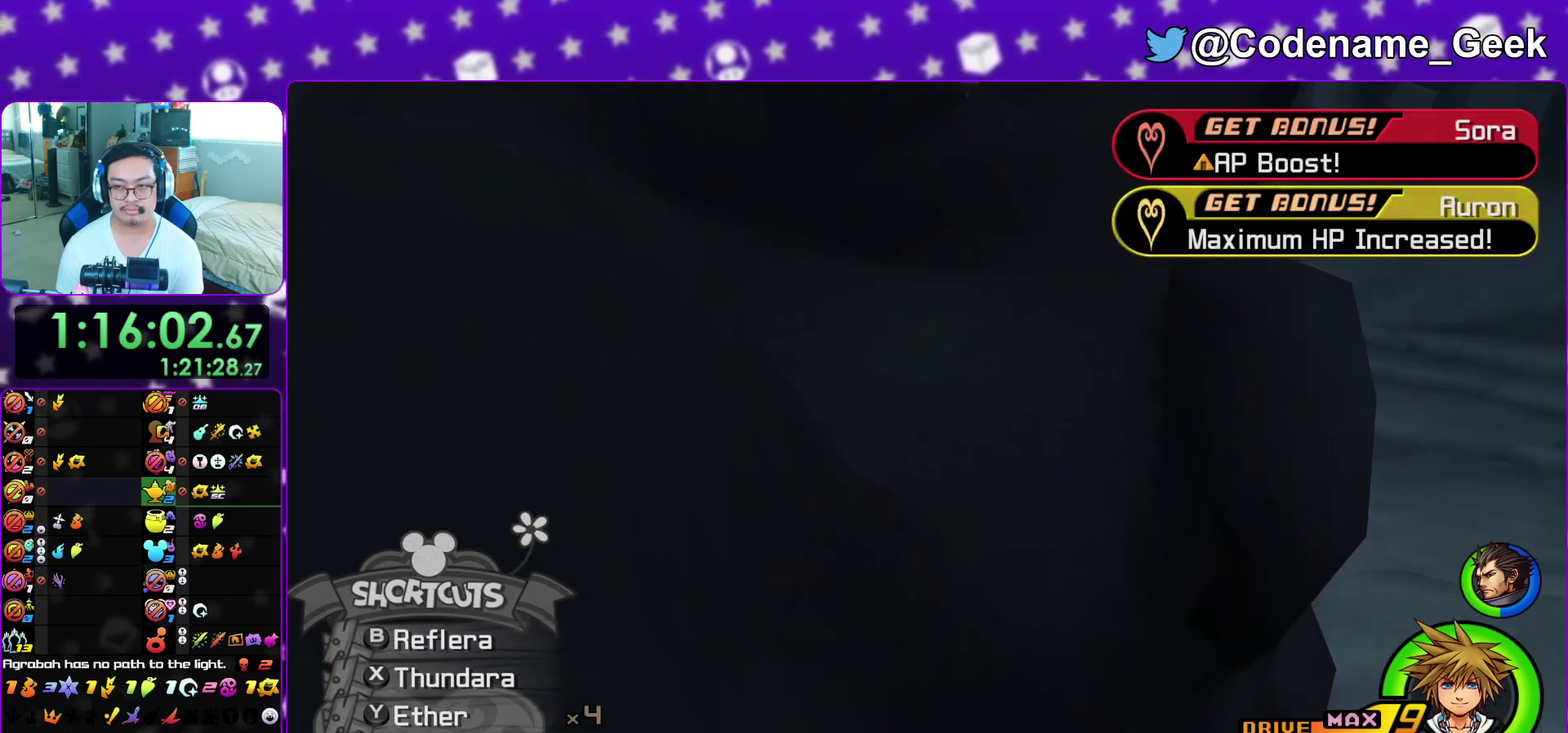
{"dt_ms": 300, "buttons": ["B"], "left_stick": "center", "right_stick": "center", "events": [[100, "A", "up"], [183, "A", "down"], [183, "B", "up"], [250, "B", "down"], [283, "A", "up"]]}
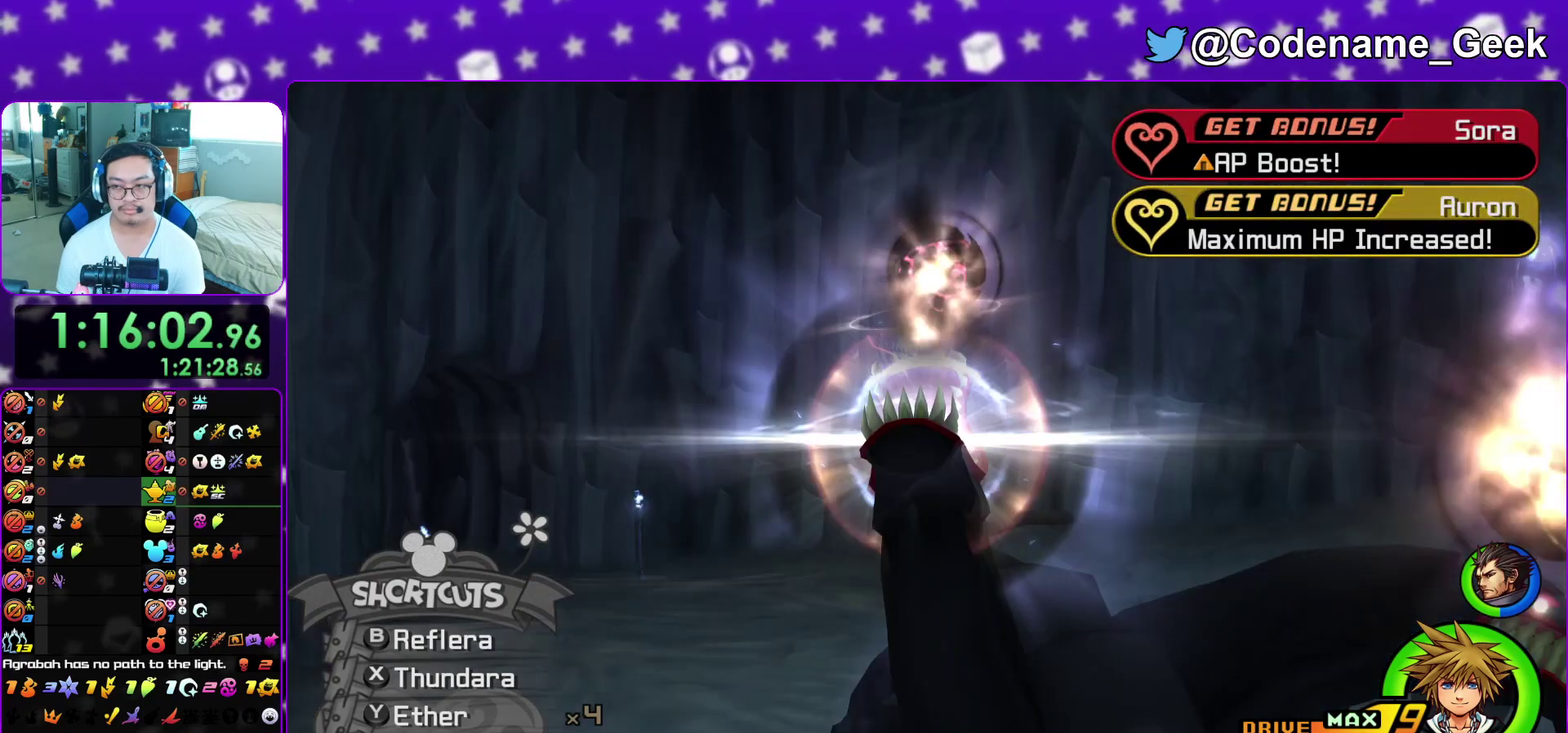
{"dt_ms": 900, "buttons": ["B"], "left_stick": "center", "right_stick": "center", "events": [[33, "A", "down"], [117, "A", "up"], [167, "A", "down"], [167, "B", "up"], [233, "B", "down"], [250, "A", "up"], [300, "A", "down"], [317, "B", "up"], [367, "B", "down"], [400, "A", "up"], [483, "A", "down"], [483, "B", "up"], [533, "B", "down"], [567, "A", "up"], [633, "A", "down"], [633, "B", "up"], [700, "A", "up"], [700, "B", "down"], [800, "A", "down"], [800, "B", "up"], [850, "B", "down"], [867, "A", "up"]]}
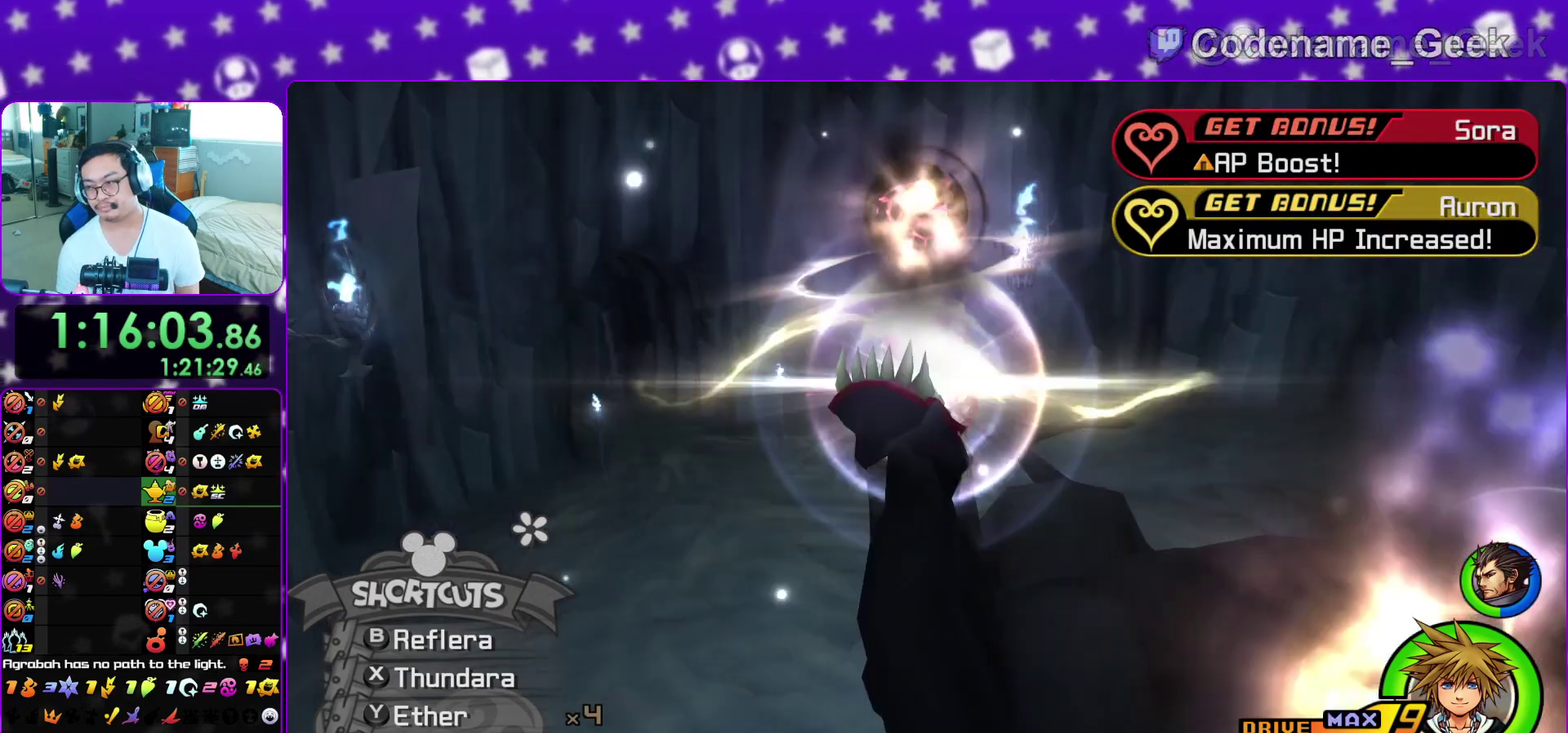
{"dt_ms": 300, "buttons": ["A", "B"], "left_stick": "center", "right_stick": "center", "events": [[67, "A", "down"], [83, "B", "up"], [133, "A", "up"], [133, "B", "down"], [233, "A", "down"], [233, "B", "up"], [300, "B", "down"]]}
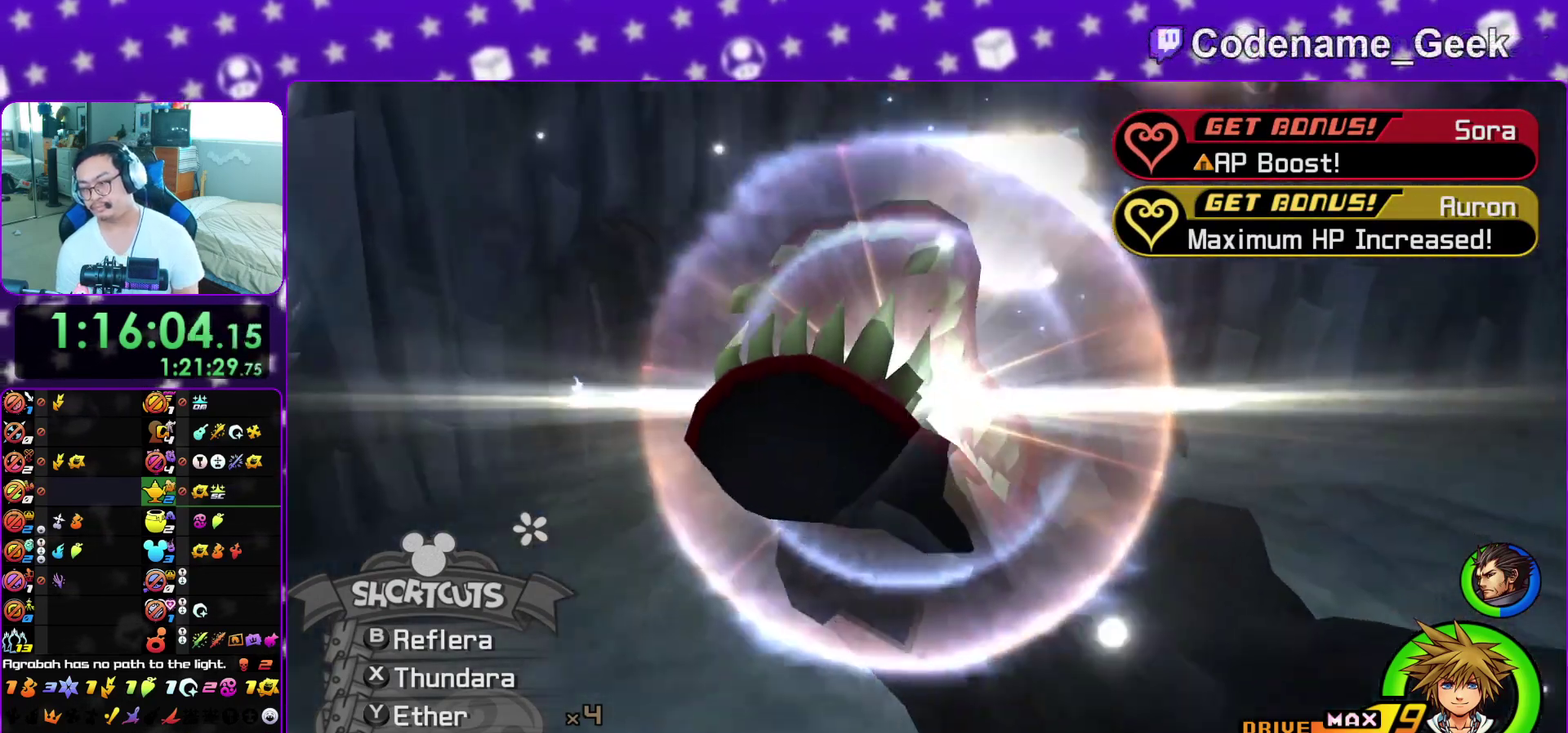
{"dt_ms": 700, "buttons": ["A"], "left_stick": "center", "right_stick": "center", "events": [[17, "A", "up"], [117, "A", "down"], [133, "B", "up"], [183, "A", "up"], [183, "B", "down"], [283, "A", "down"], [283, "B", "up"], [367, "A", "up"], [367, "B", "down"], [483, "A", "down"], [483, "B", "up"], [550, "A", "up"], [550, "B", "down"], [650, "B", "up"], [667, "A", "down"]]}
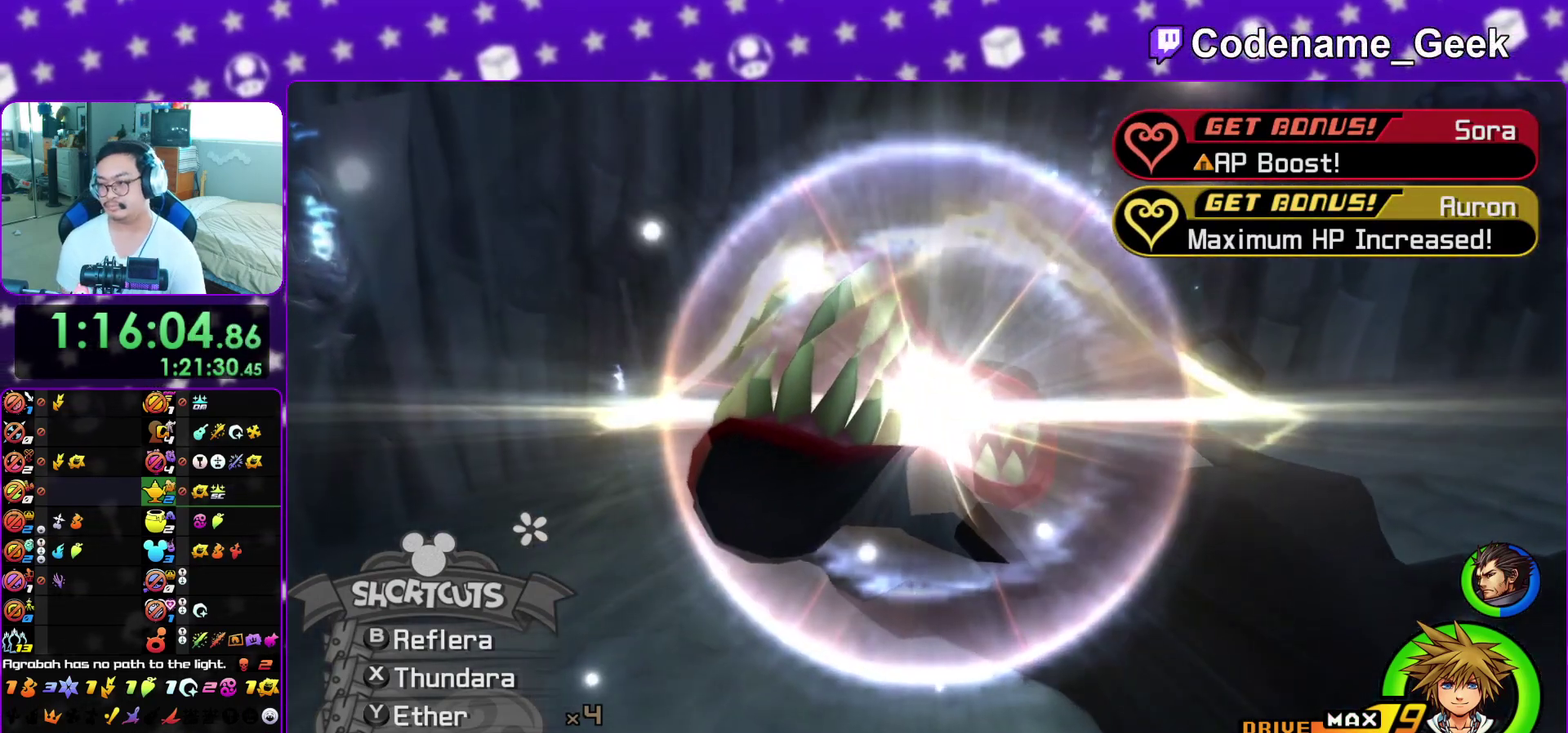
{"dt_ms": 300, "buttons": [], "left_stick": "center", "right_stick": "center", "events": [[33, "A", "up"], [33, "B", "down"], [133, "A", "down"], [133, "B", "up"], [217, "A", "up"], [217, "B", "down"], [283, "B", "up"]]}
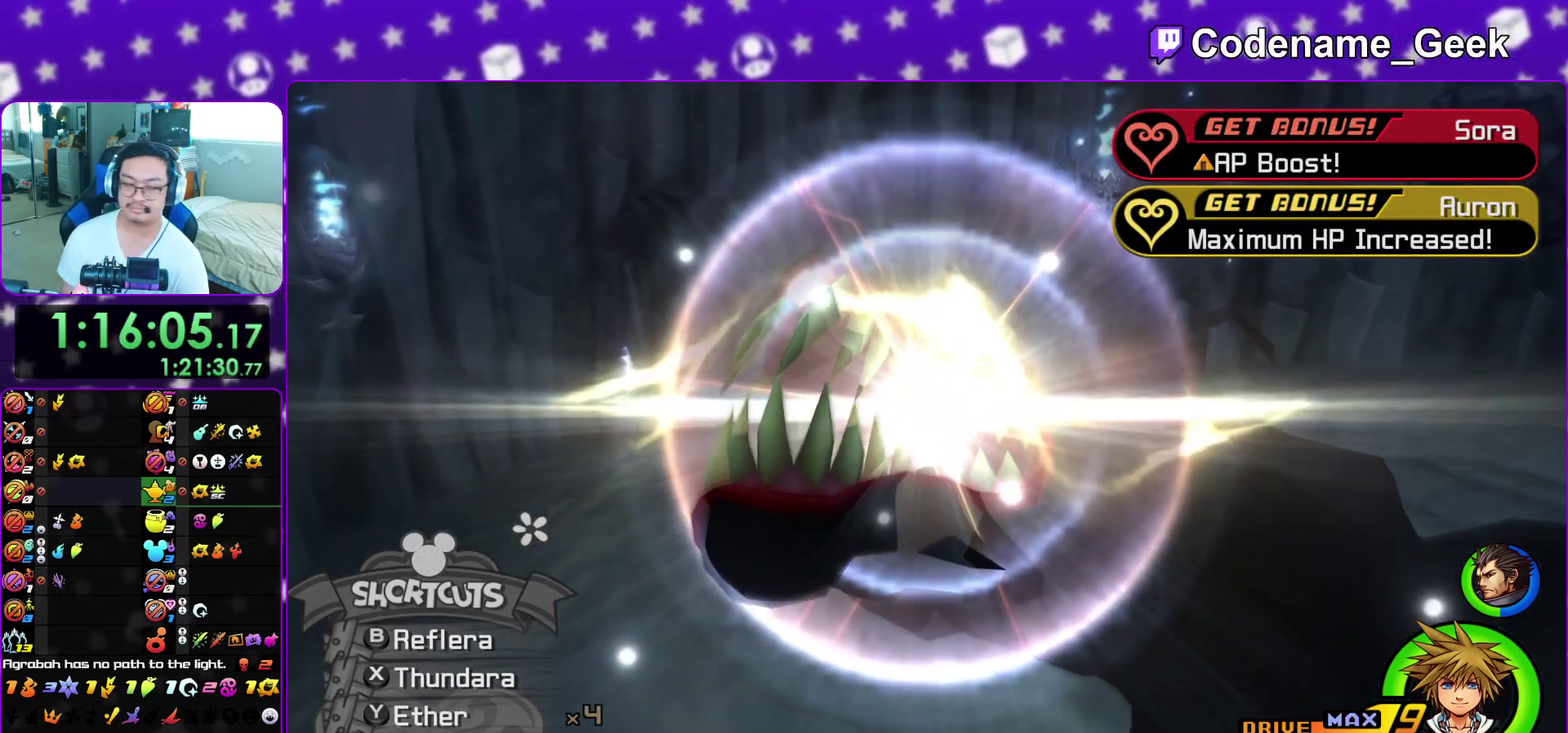
{"dt_ms": 700, "buttons": ["A"], "left_stick": "center", "right_stick": "center", "events": [[83, "B", "down"], [167, "B", "up"], [200, "A", "down"], [250, "A", "up"], [250, "B", "down"], [350, "A", "down"], [350, "B", "up"], [400, "A", "up"], [400, "B", "down"], [500, "A", "down"], [500, "B", "up"], [567, "B", "down"], [583, "A", "up"], [667, "A", "down"], [667, "B", "up"]]}
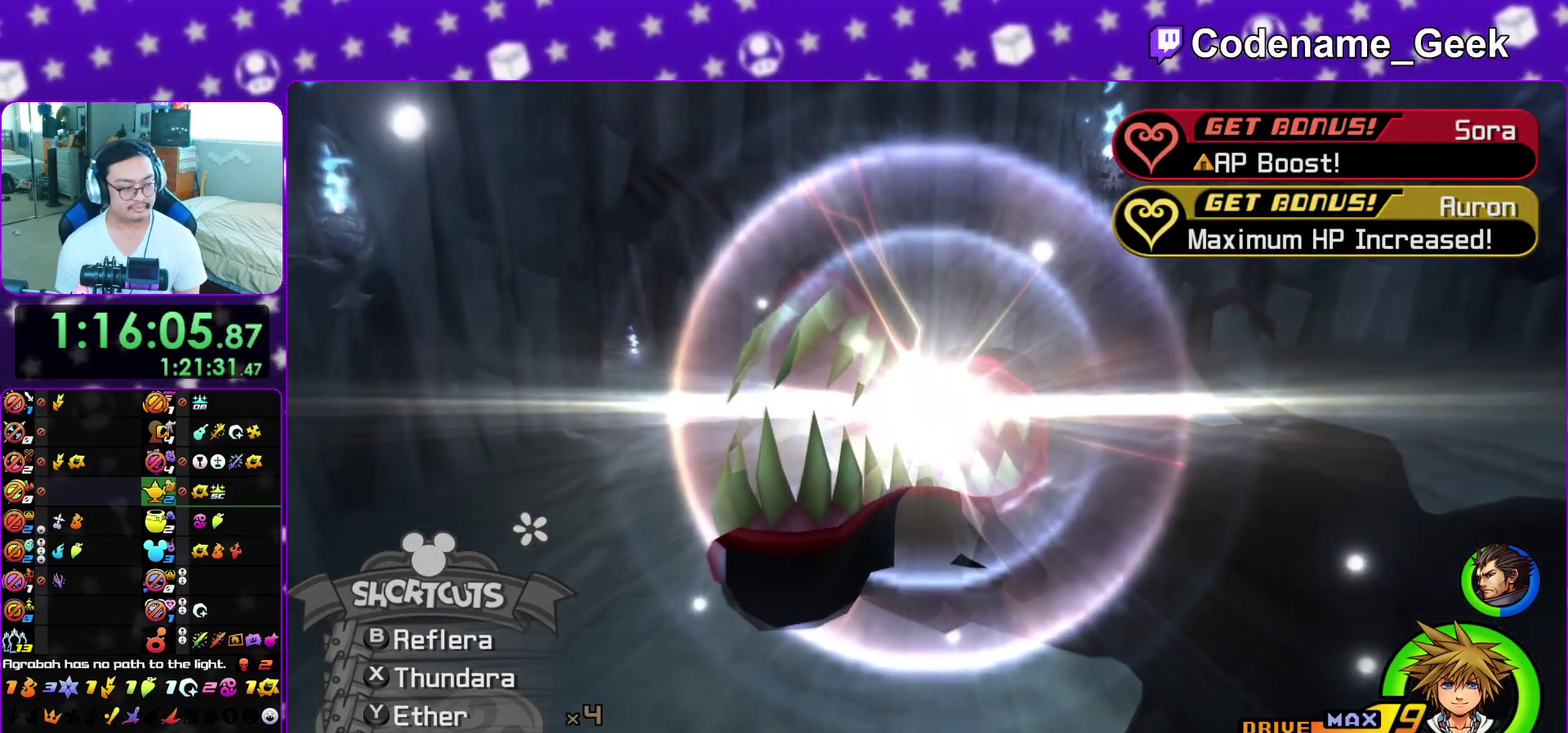
{"dt_ms": 300, "buttons": ["A"], "left_stick": "center", "right_stick": "center", "events": [[50, "A", "up"], [50, "B", "down"], [133, "A", "down"], [133, "B", "up"], [217, "A", "up"], [217, "B", "down"], [283, "B", "up"], [300, "A", "down"]]}
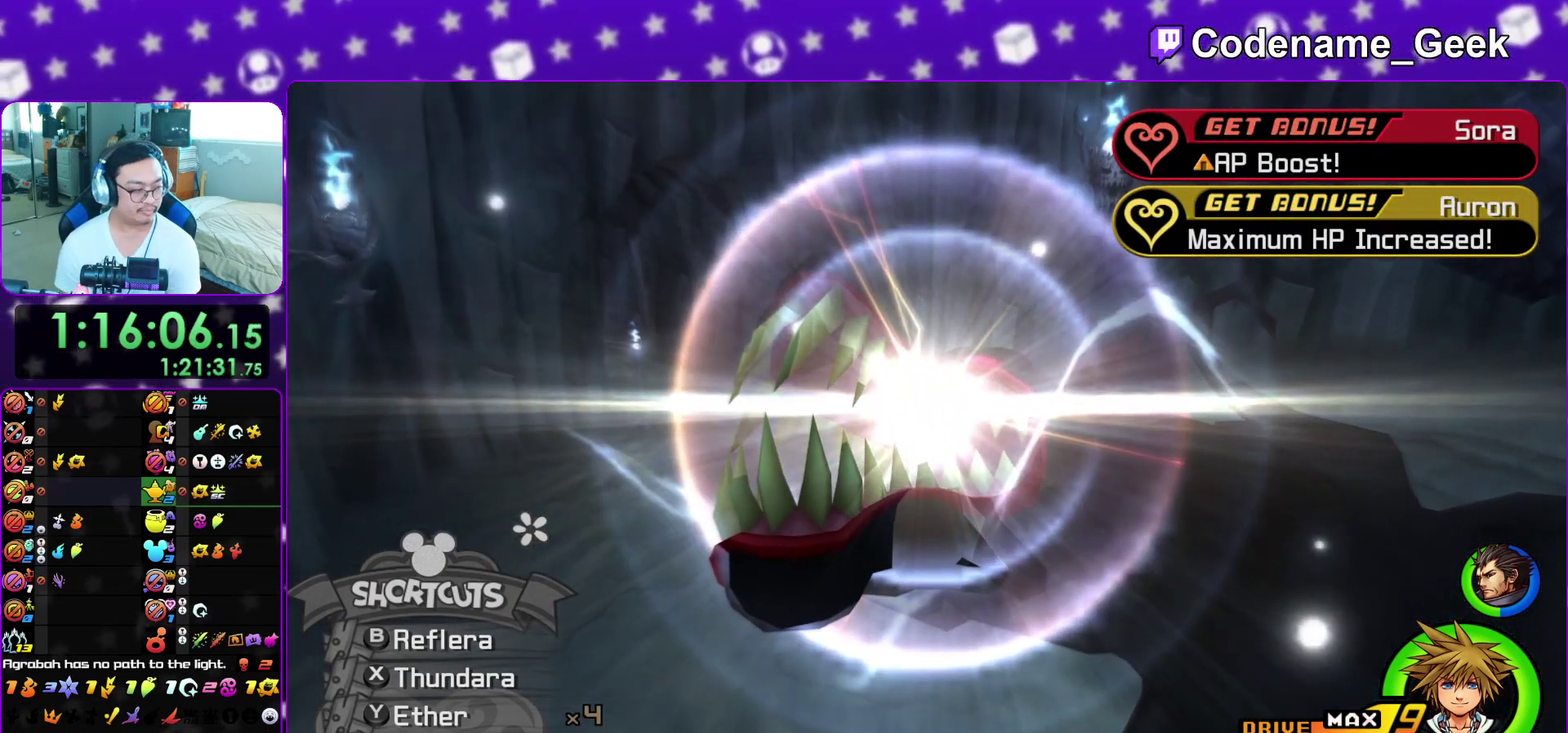
{"dt_ms": 500, "buttons": [], "left_stick": "center", "right_stick": "center", "events": [[83, "A", "up"], [83, "B", "down"], [150, "B", "up"], [167, "A", "down"], [233, "A", "up"]]}
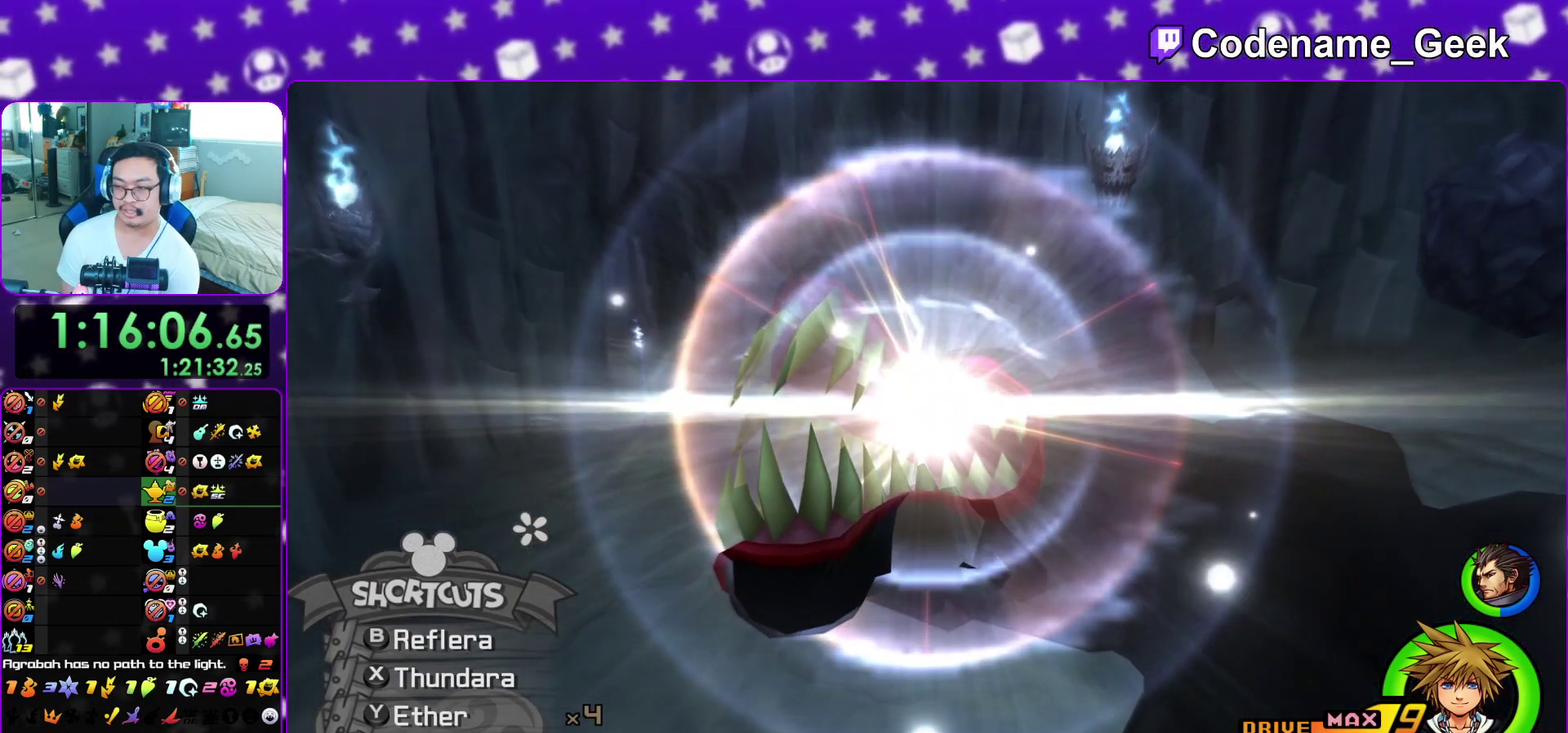
{"dt_ms": 300, "buttons": ["B"], "left_stick": "center", "right_stick": "center", "events": [[150, "A", "down"], [217, "A", "up"], [233, "B", "down"]]}
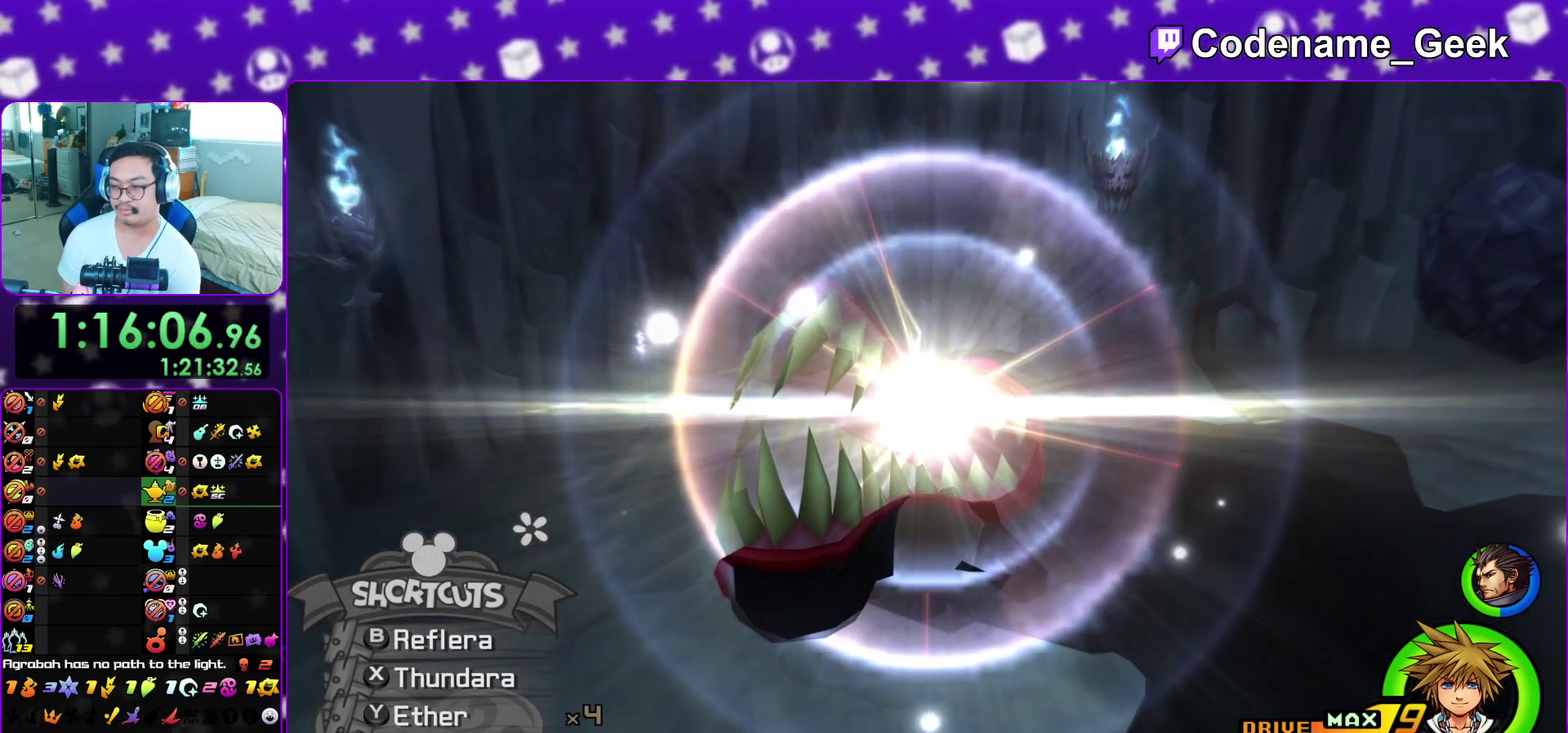
{"dt_ms": 700, "buttons": ["A"], "left_stick": "center", "right_stick": "center", "events": [[17, "A", "down"], [17, "B", "up"], [100, "A", "up"], [100, "B", "down"], [183, "A", "down"], [183, "B", "up"], [250, "A", "up"], [250, "B", "down"], [350, "A", "down"], [350, "B", "up"], [417, "A", "up"], [417, "B", "down"], [517, "A", "down"], [517, "B", "up"], [567, "B", "down"], [583, "A", "up"], [683, "A", "down"], [683, "B", "up"]]}
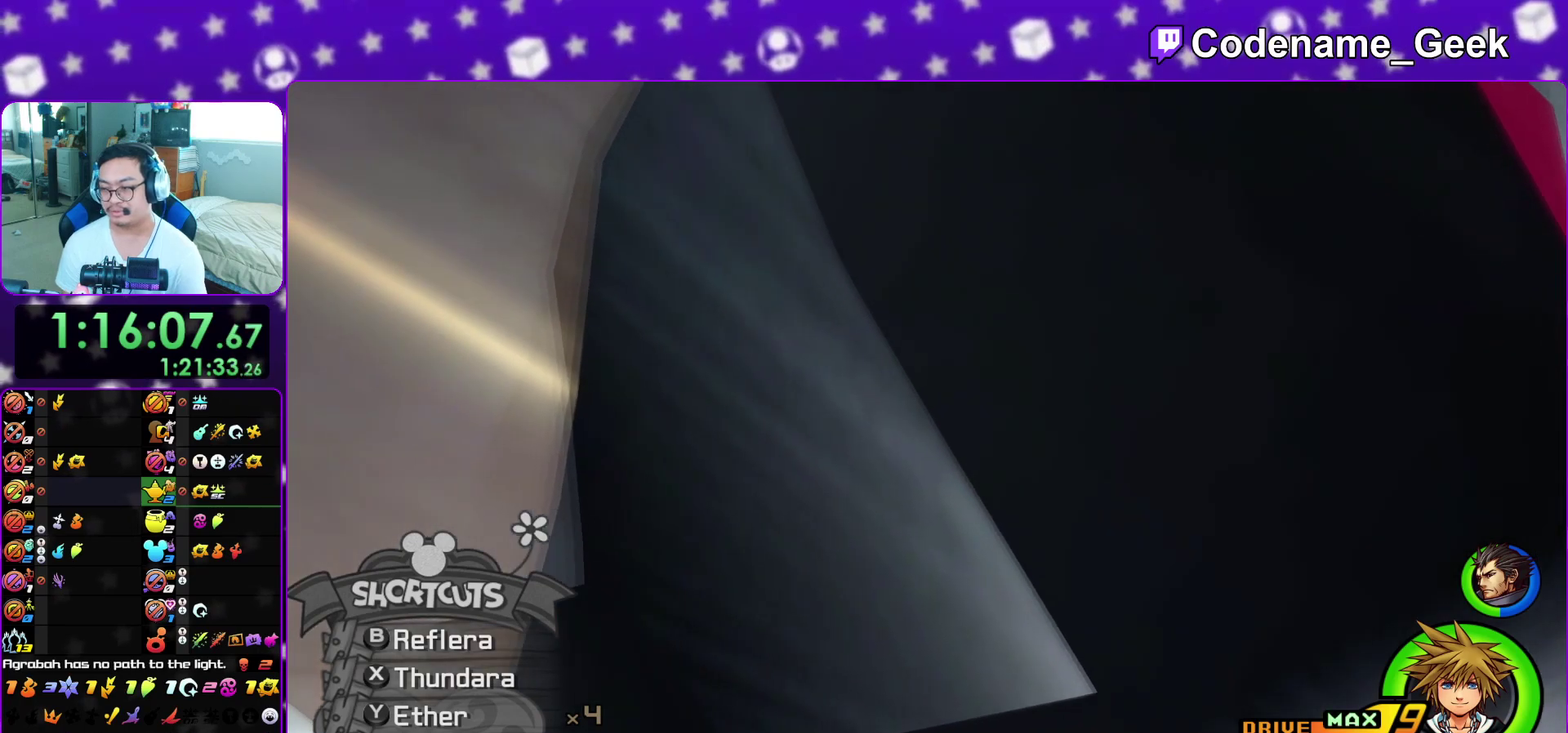
{"dt_ms": 300, "buttons": [], "left_stick": "center", "right_stick": "center", "events": [[33, "A", "up"], [33, "B", "down"], [150, "A", "down"], [200, "A", "up"], [300, "B", "up"]]}
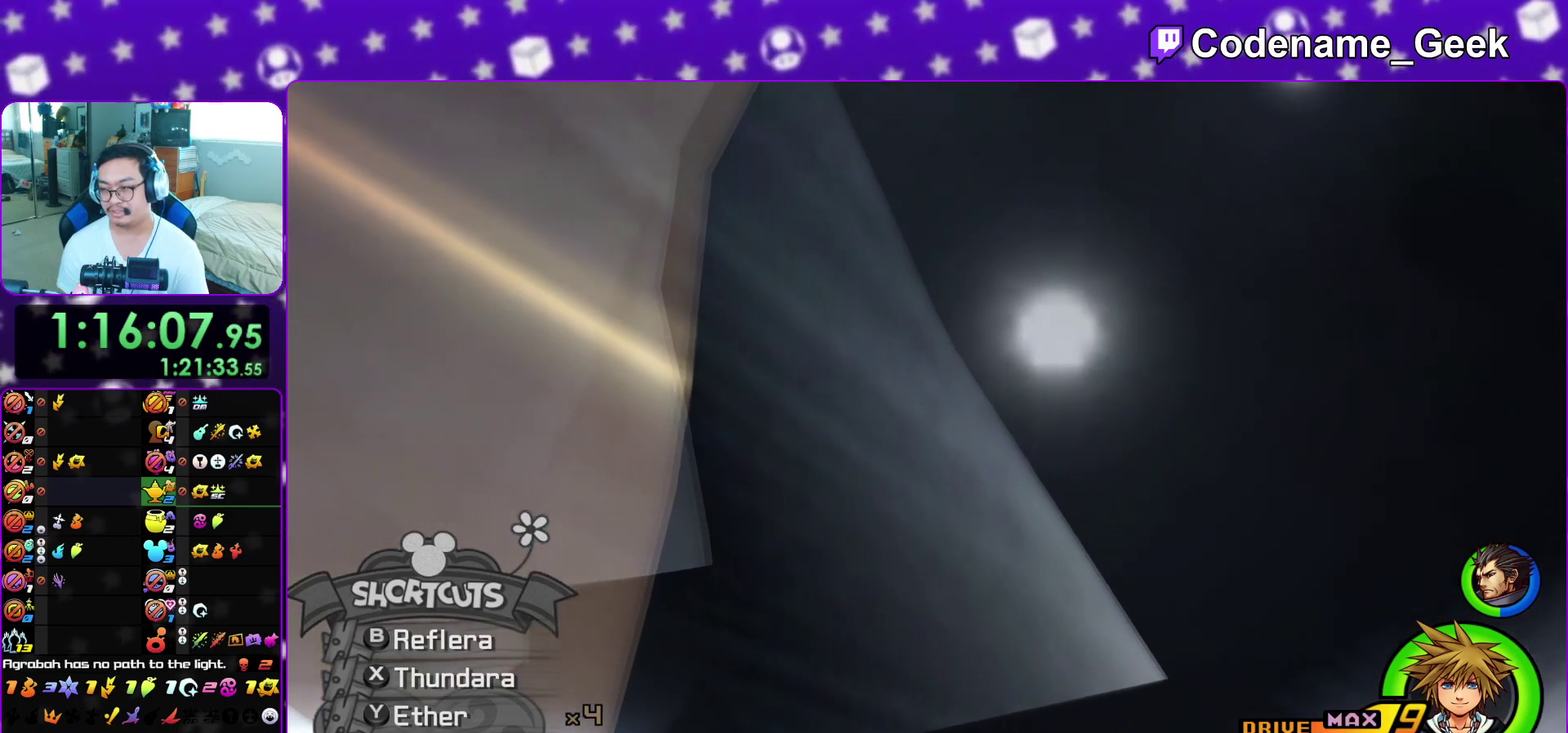
{"dt_ms": 700, "buttons": ["B"], "left_stick": "center", "right_stick": "center", "events": [[17, "A", "down"], [150, "A", "up"], [150, "B", "down"], [250, "A", "down"], [267, "B", "up"], [333, "B", "down"], [350, "A", "up"], [417, "A", "down"], [417, "B", "up"], [500, "B", "down"], [517, "A", "up"], [600, "A", "down"], [600, "B", "up"], [667, "A", "up"], [667, "B", "down"]]}
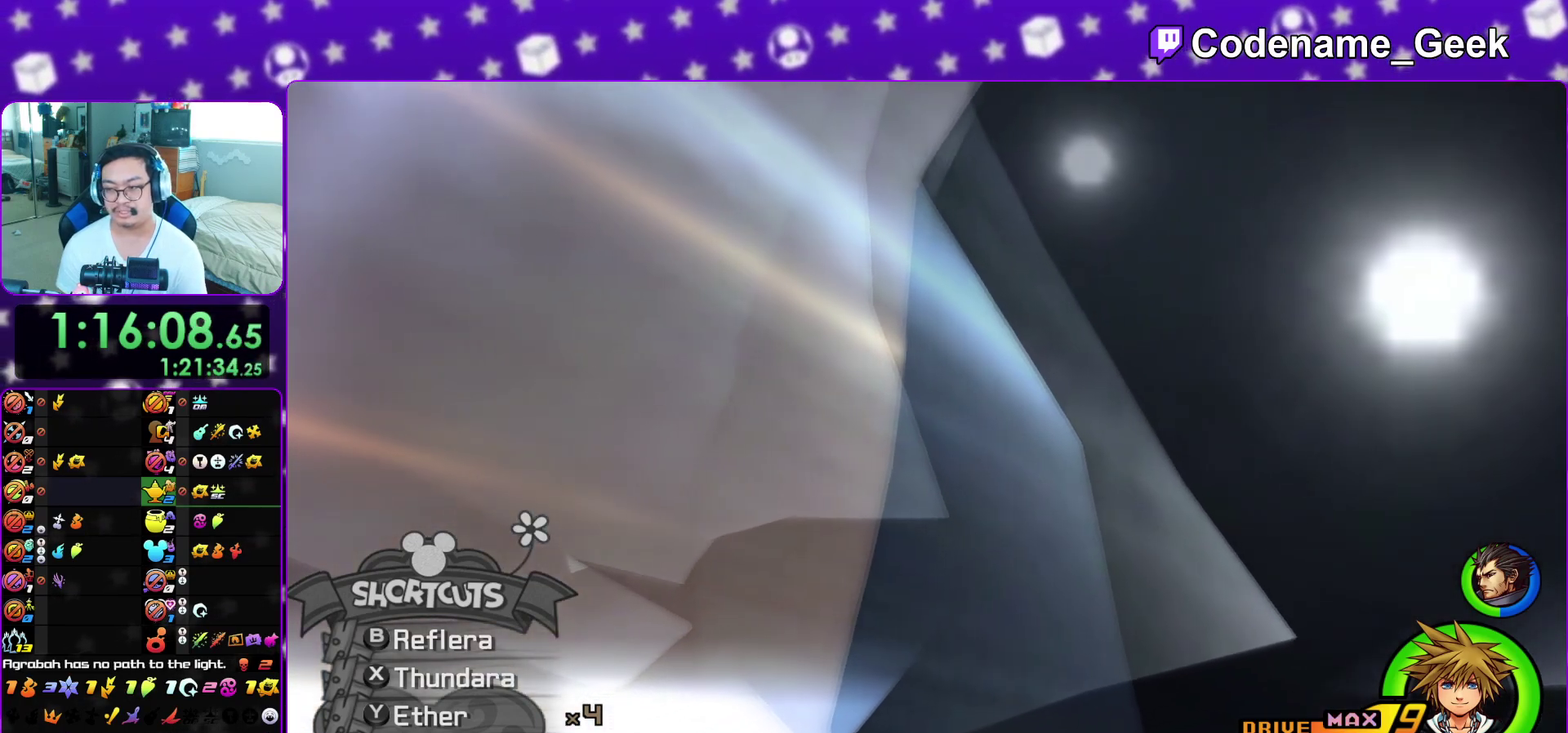
{"dt_ms": 500, "buttons": ["B"], "left_stick": "center", "right_stick": "center", "events": [[67, "A", "down"], [133, "A", "up"], [250, "A", "down"], [250, "B", "up"], [317, "A", "up"], [317, "B", "down"]]}
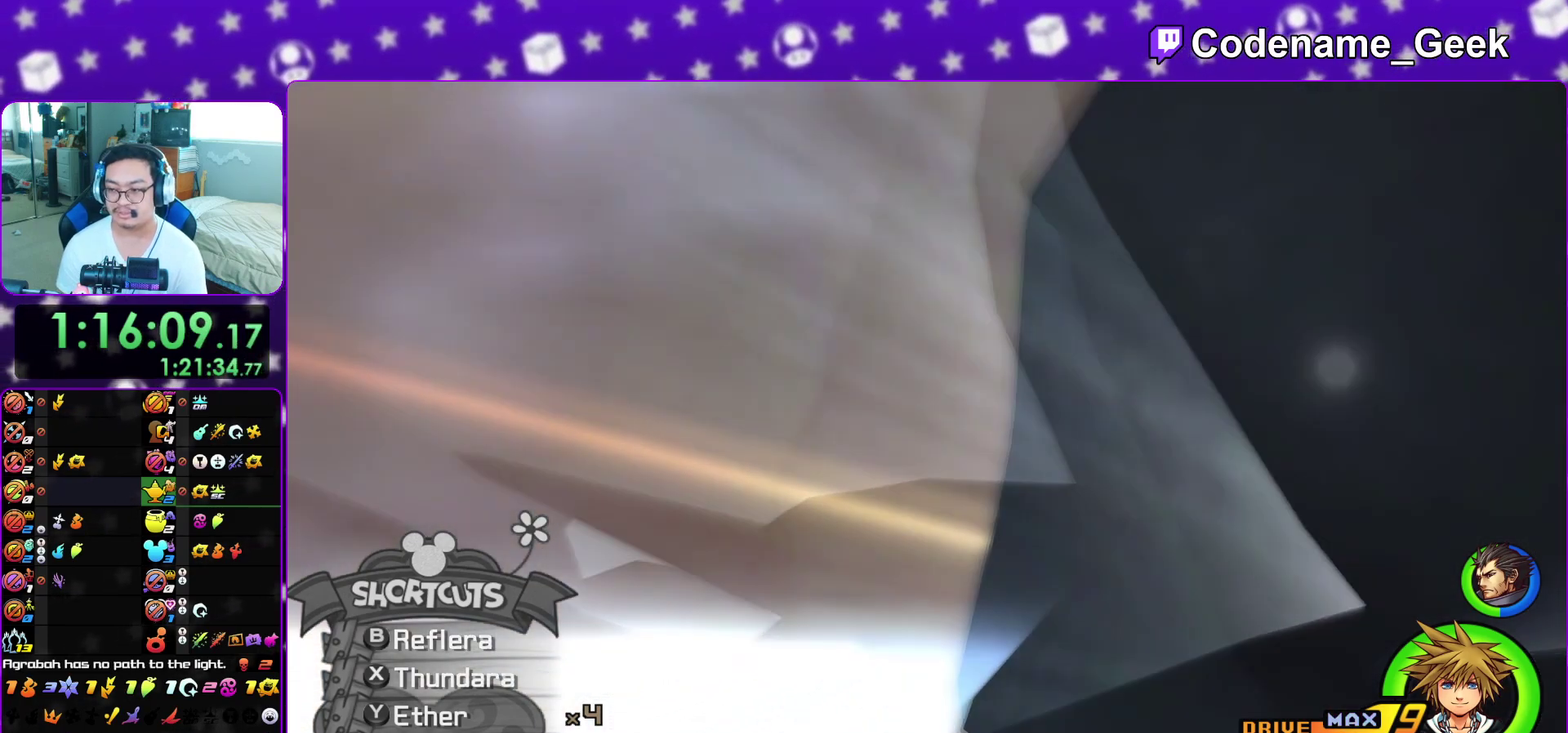
{"dt_ms": 500, "buttons": ["A"], "left_stick": "down", "right_stick": "center"}
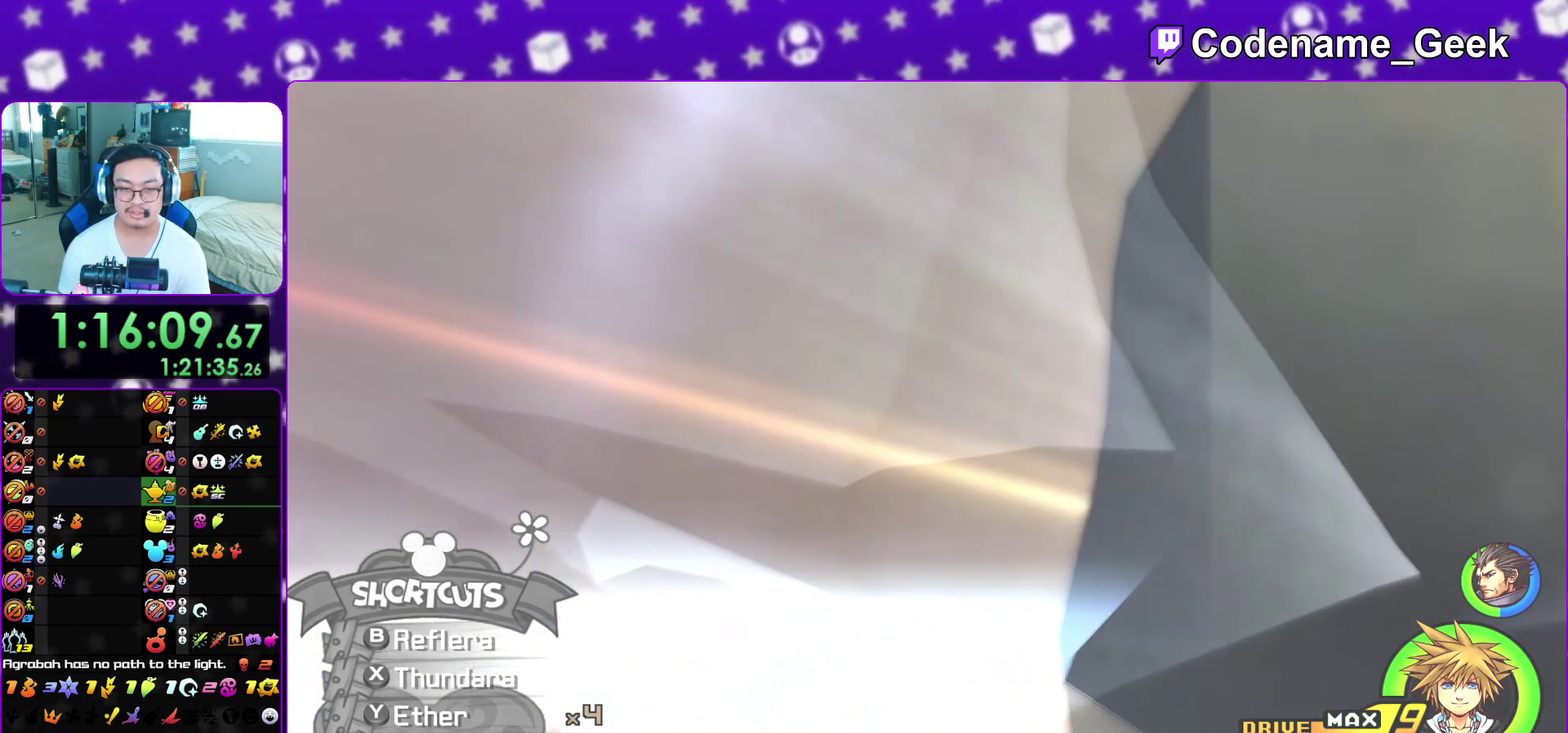
{"dt_ms": 600, "buttons": ["A"], "left_stick": "down", "right_stick": "center"}